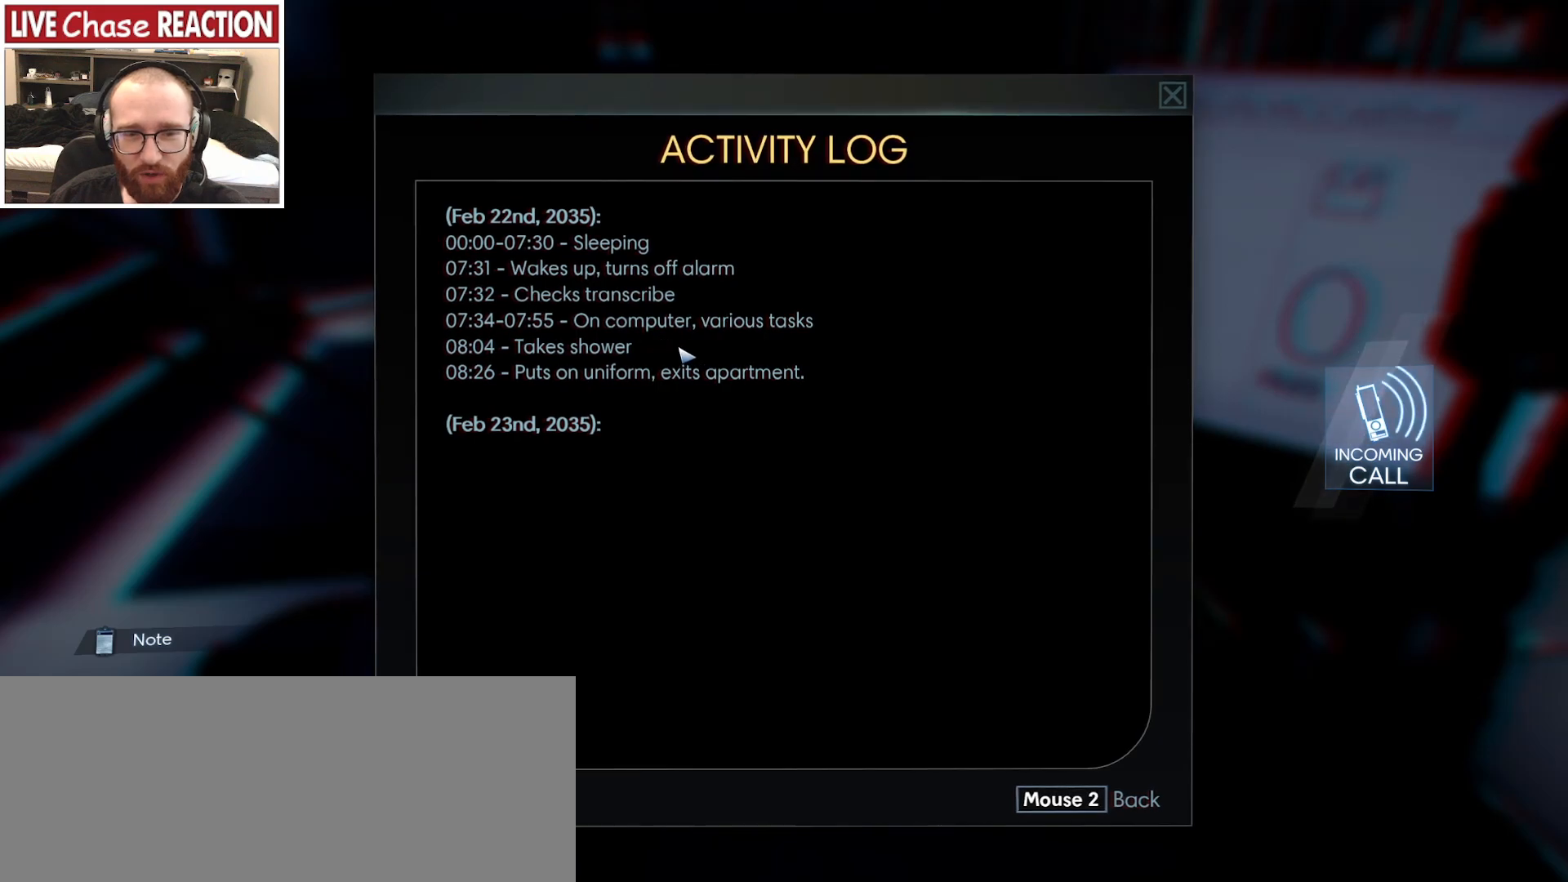
Gameplay with keyboard and mouse; each line is a JSON object with the keys and mouse buttons held at the frame after it. "events" lists presses ("down") and releases ("up") of ".", "/", "0", "1", "2", "3", "4", "5", "6", "7", "8", "9", "a", "alt_l", "alt_r", "b", "backslash", "backspace", "c", "caps_lock", "comma", "ctrl_l", "ctrl_r", "d", "e", "equals", "escape", "f", "f1", "f10", "f11", "f12", "f2", "f3", "f4", "f5", "f6", "f7", "f8", "f9", "g", "h", "i", "j", "k", "l", "lbracket", "m", "minus", "n", "o", "p", "q", "quote", "r", "rbracket", "return", "s", "semicolon", "shift_l", "shift_r", "space", "super_l", "super_r", "t", "tab", "tilde", "u", "v", "w", "x", "y", "z", "mouse_left", "mouse_wheel", "mouse_right", "mouse_mb4" and "mouse_mb5" between this image and that frame as [ms after this image, input, new state], when the widget could be followed in between. "mouse_left", "mouse_wheel", "mouse_right", "mouse_mb4", "mouse_mb5" = the "left", "wheel", "right", "mb4", "mb5" buttons of the "mouse" list. No other keys are recorded. "wheel" means that the mouse wheel is clicked or scrolled. Mouse movement is not recorded.
{"keys": [], "mouse": ["right"], "events": [[400, "mouse_right", "down"]]}
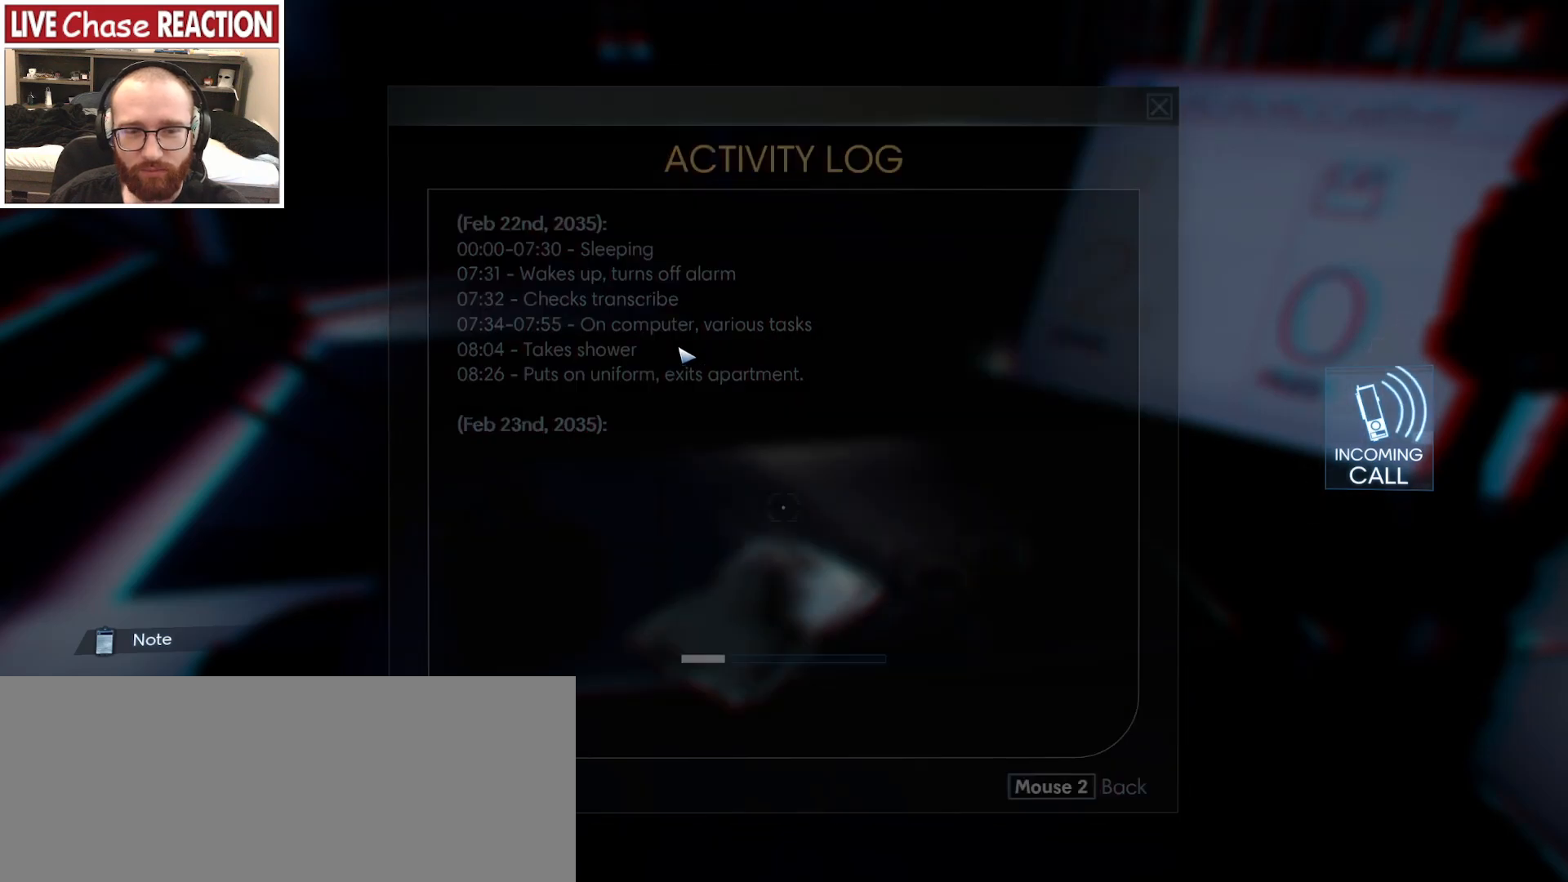
{"keys": ["a"], "mouse": [], "events": [[33, "mouse_right", "up"], [433, "a", "down"]]}
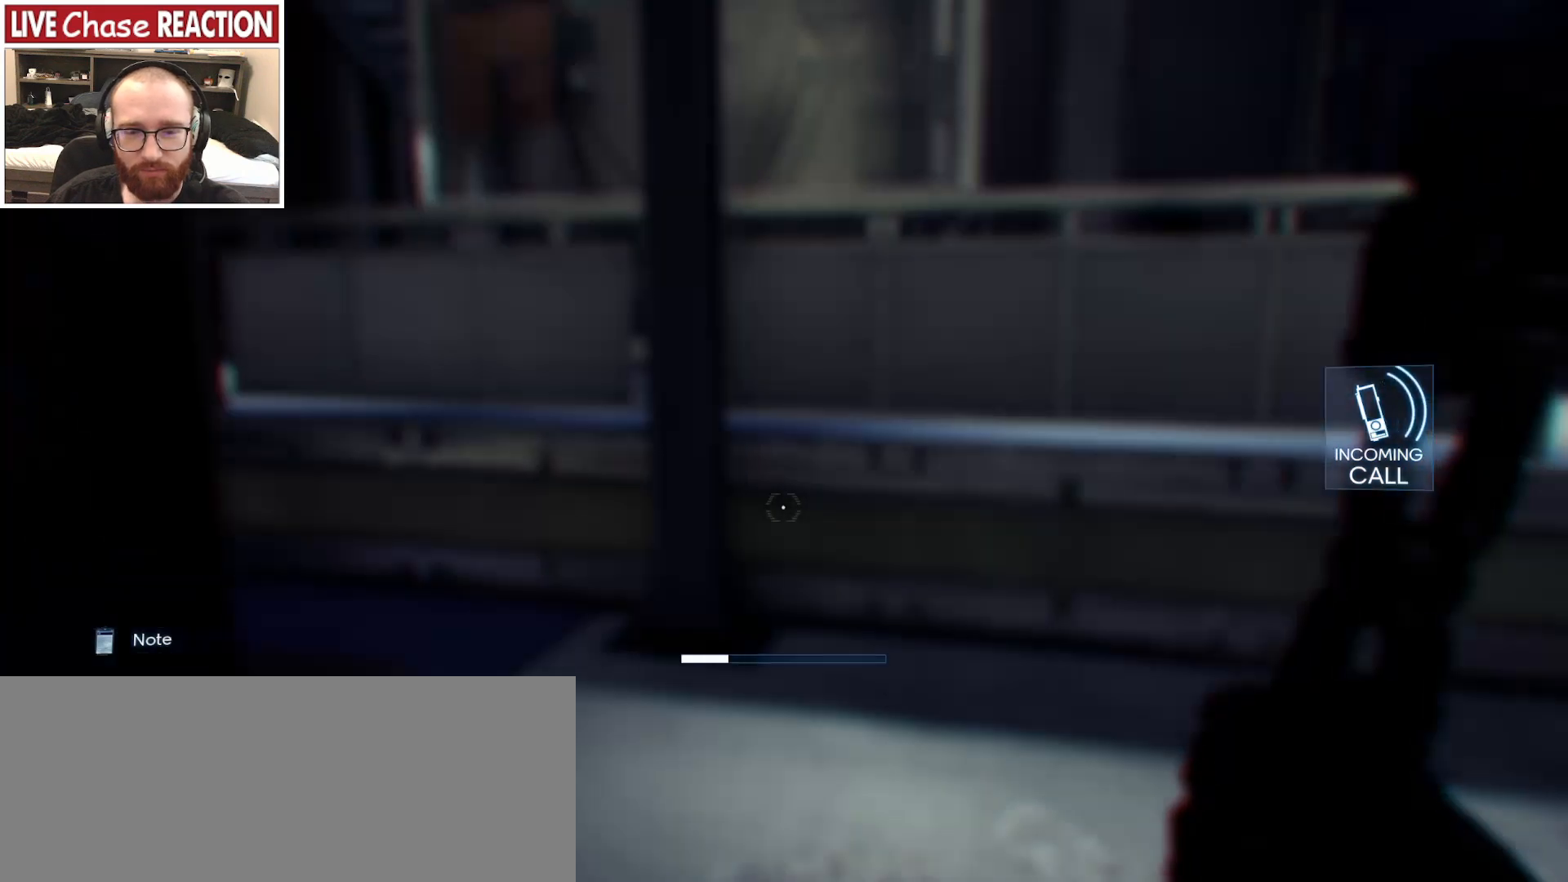
{"keys": ["w"], "mouse": [], "events": [[100, "w", "down"], [467, "a", "up"]]}
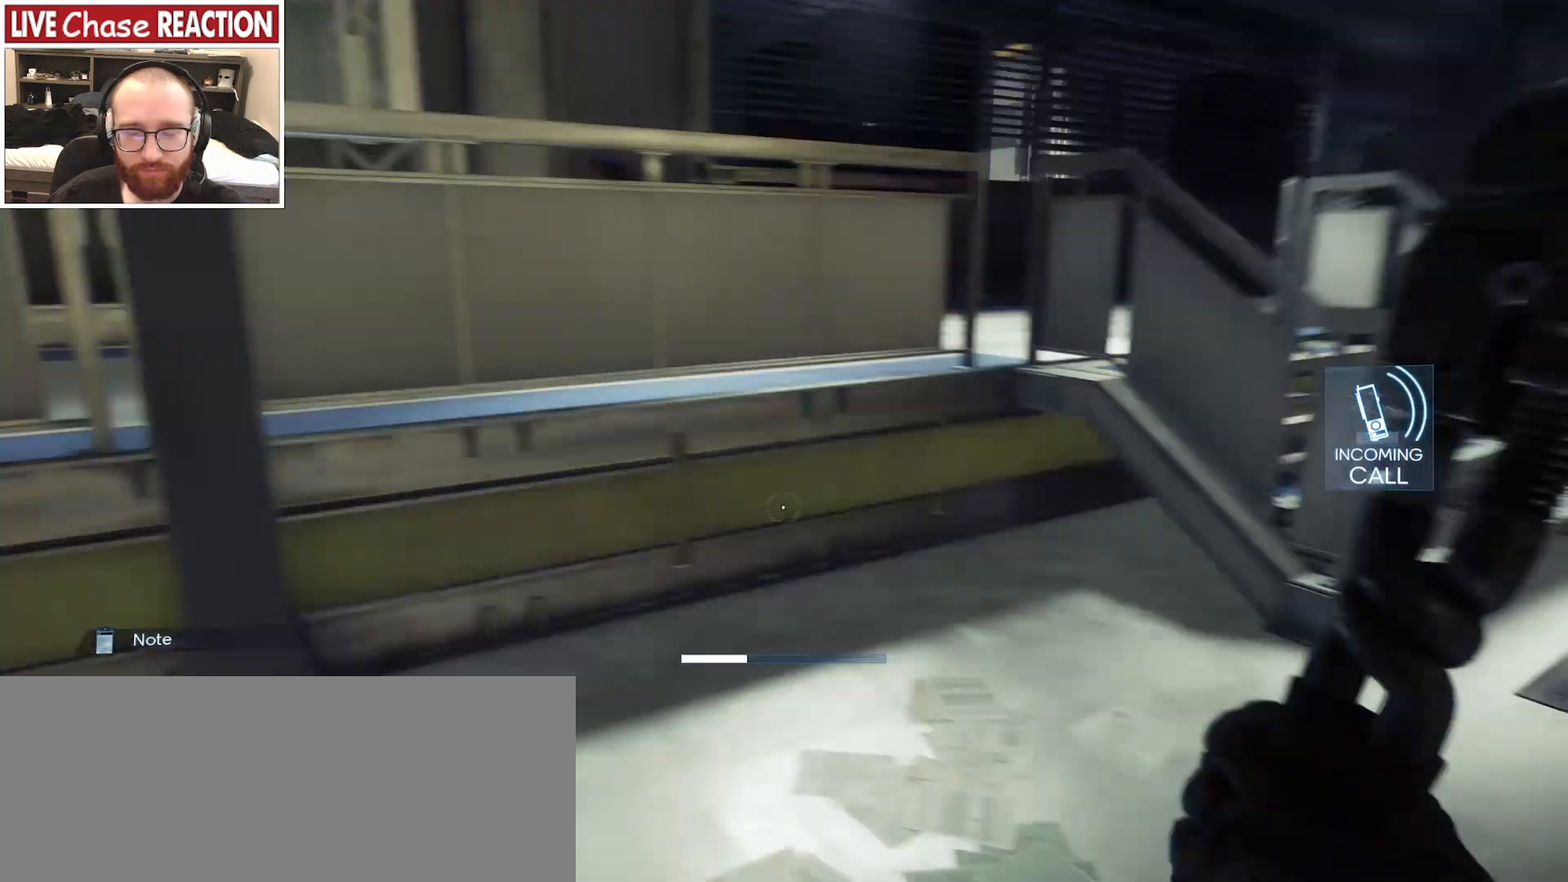
{"keys": ["d", "w"], "mouse": [], "events": [[467, "d", "down"]]}
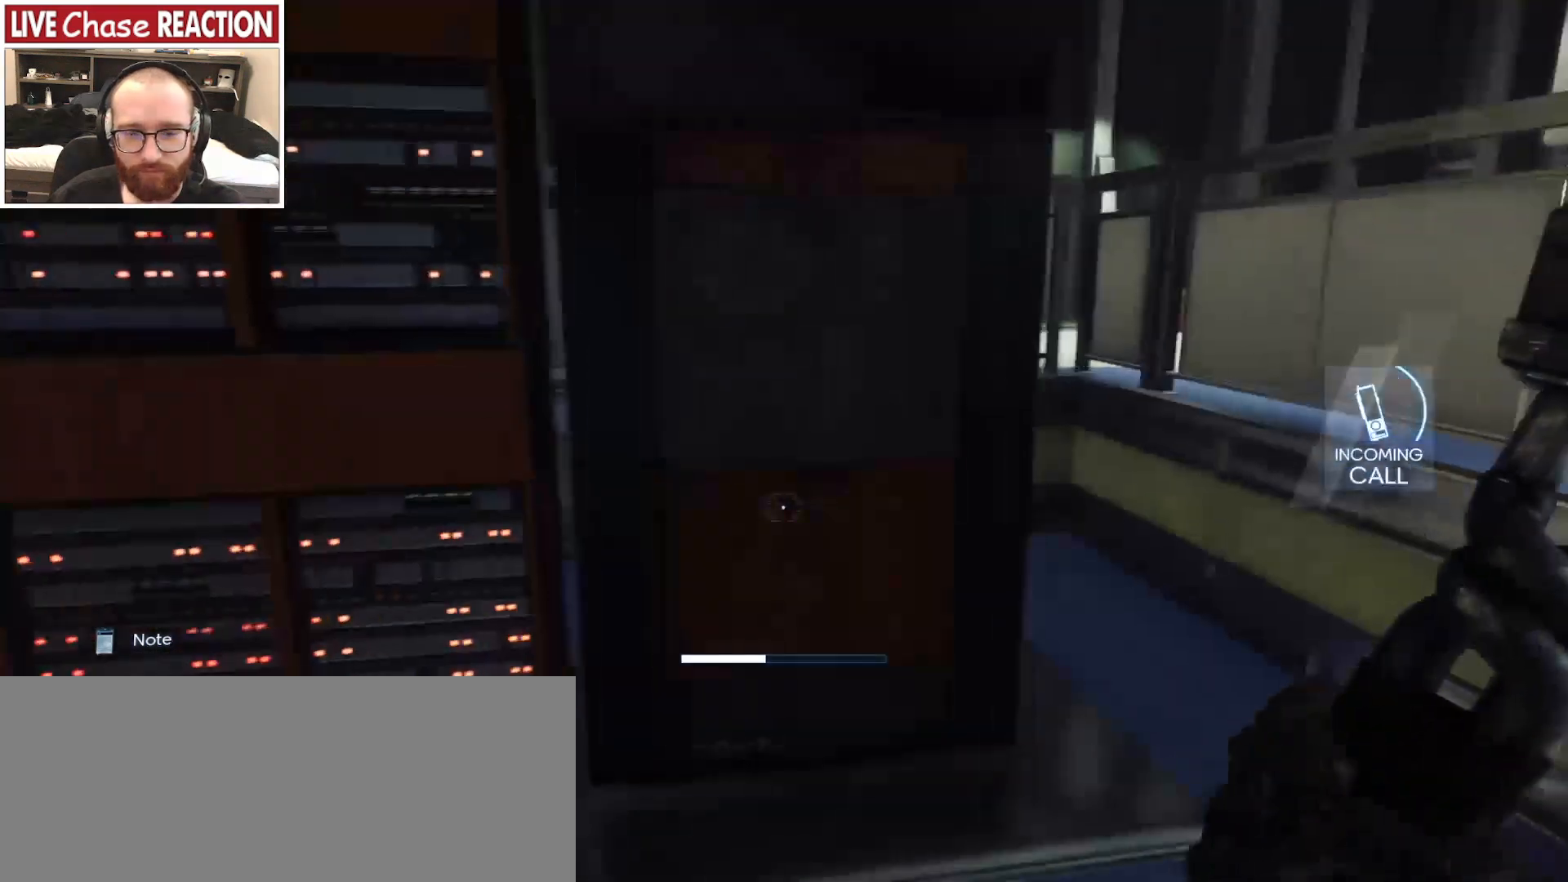
{"keys": ["d", "w"], "mouse": [], "events": []}
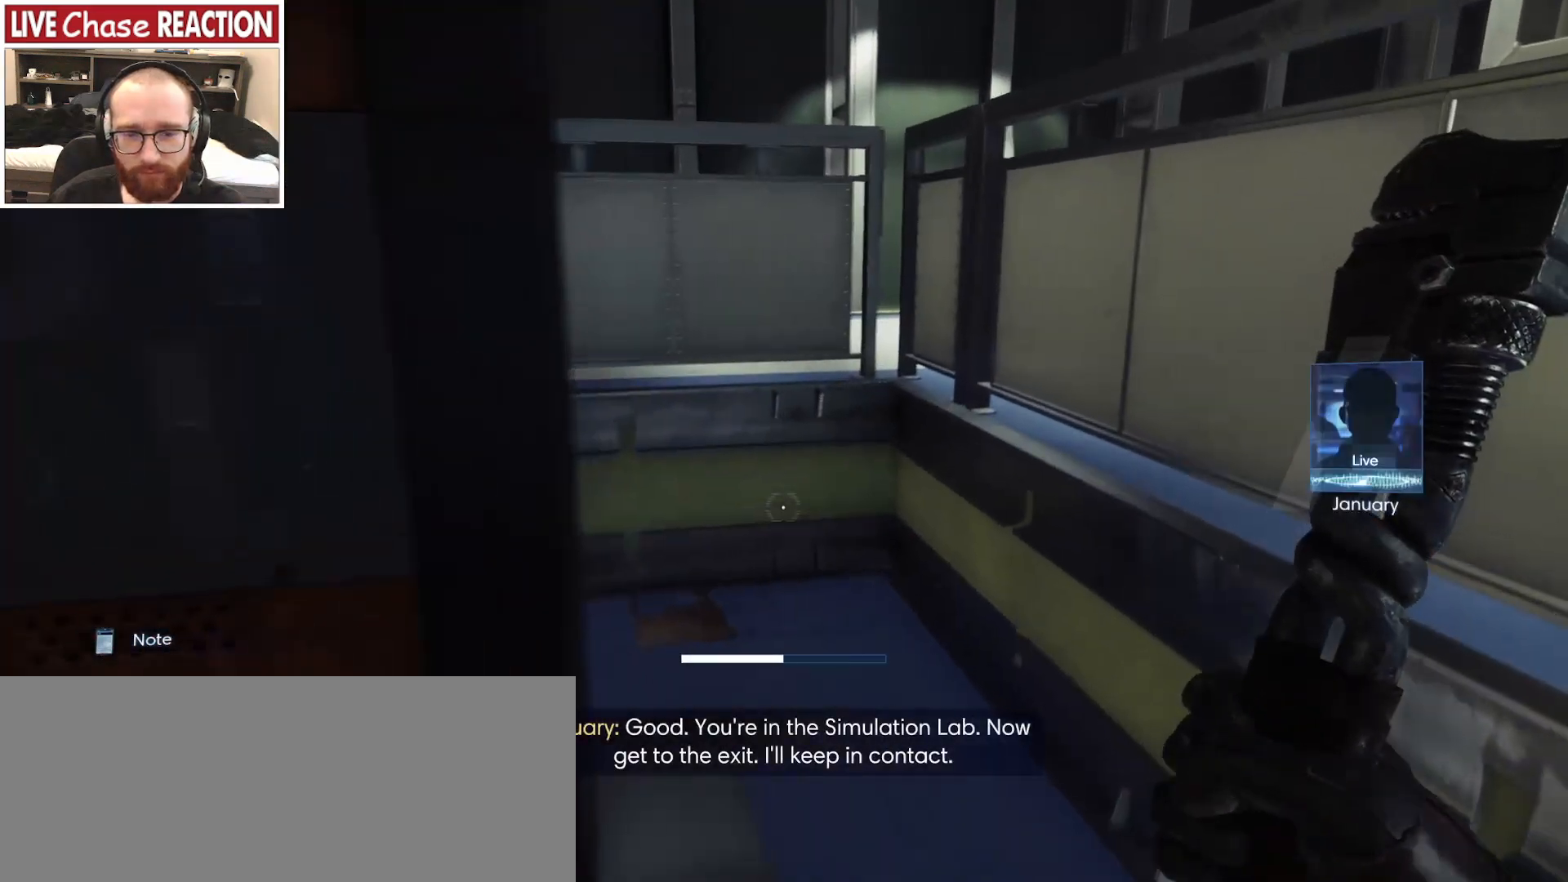
{"keys": ["d", "w"], "mouse": [], "events": [[17, "d", "up"], [250, "d", "down"]]}
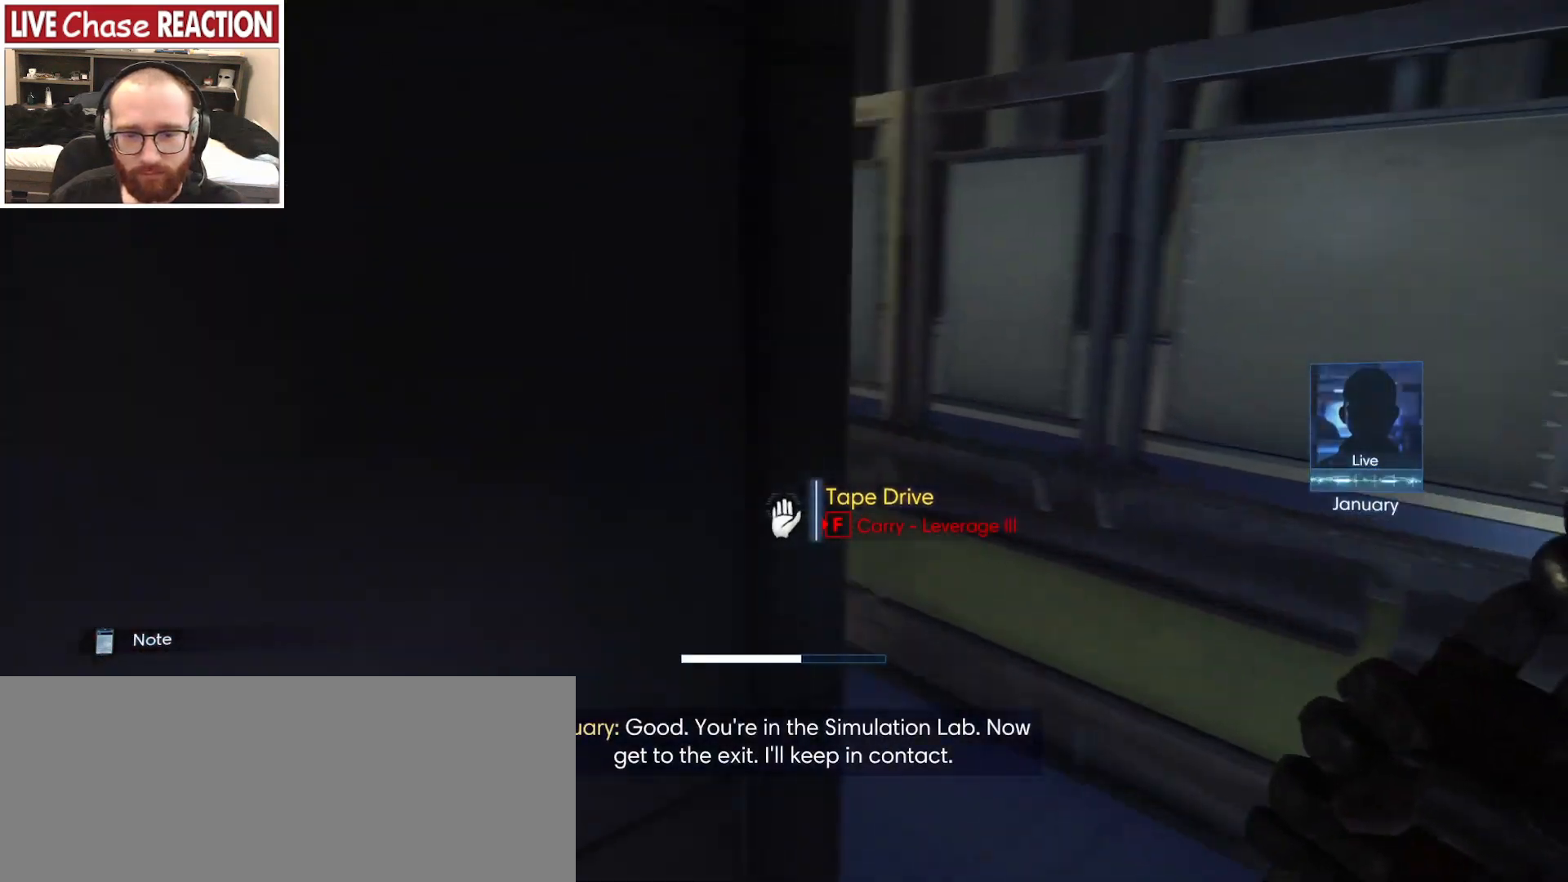
{"keys": ["w"], "mouse": [], "events": [[400, "d", "up"]]}
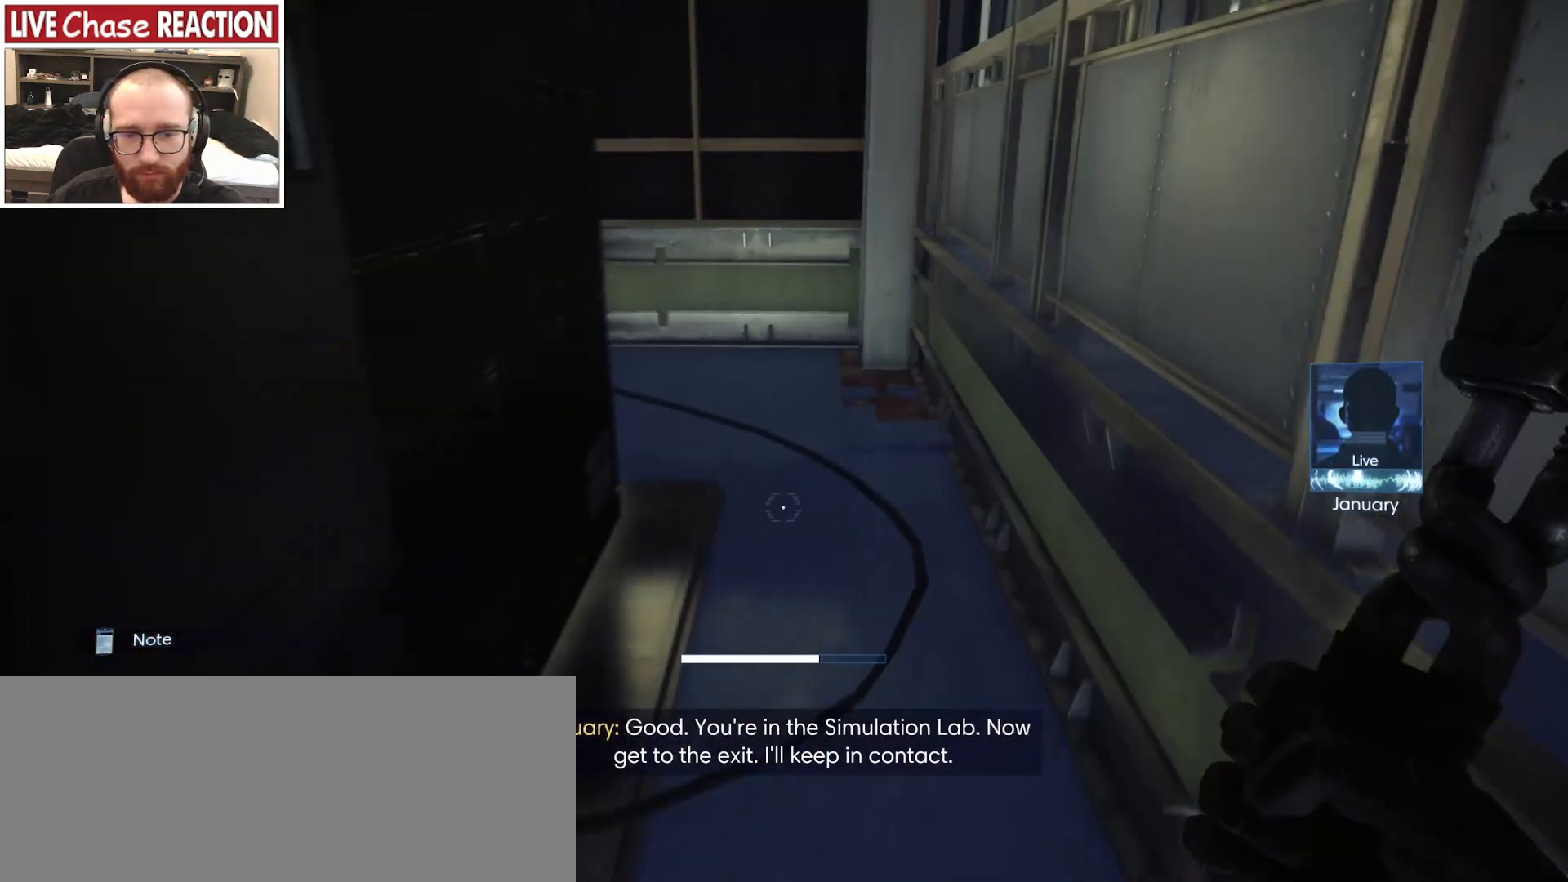
{"keys": ["d"], "mouse": [], "events": [[433, "d", "down"], [483, "w", "up"]]}
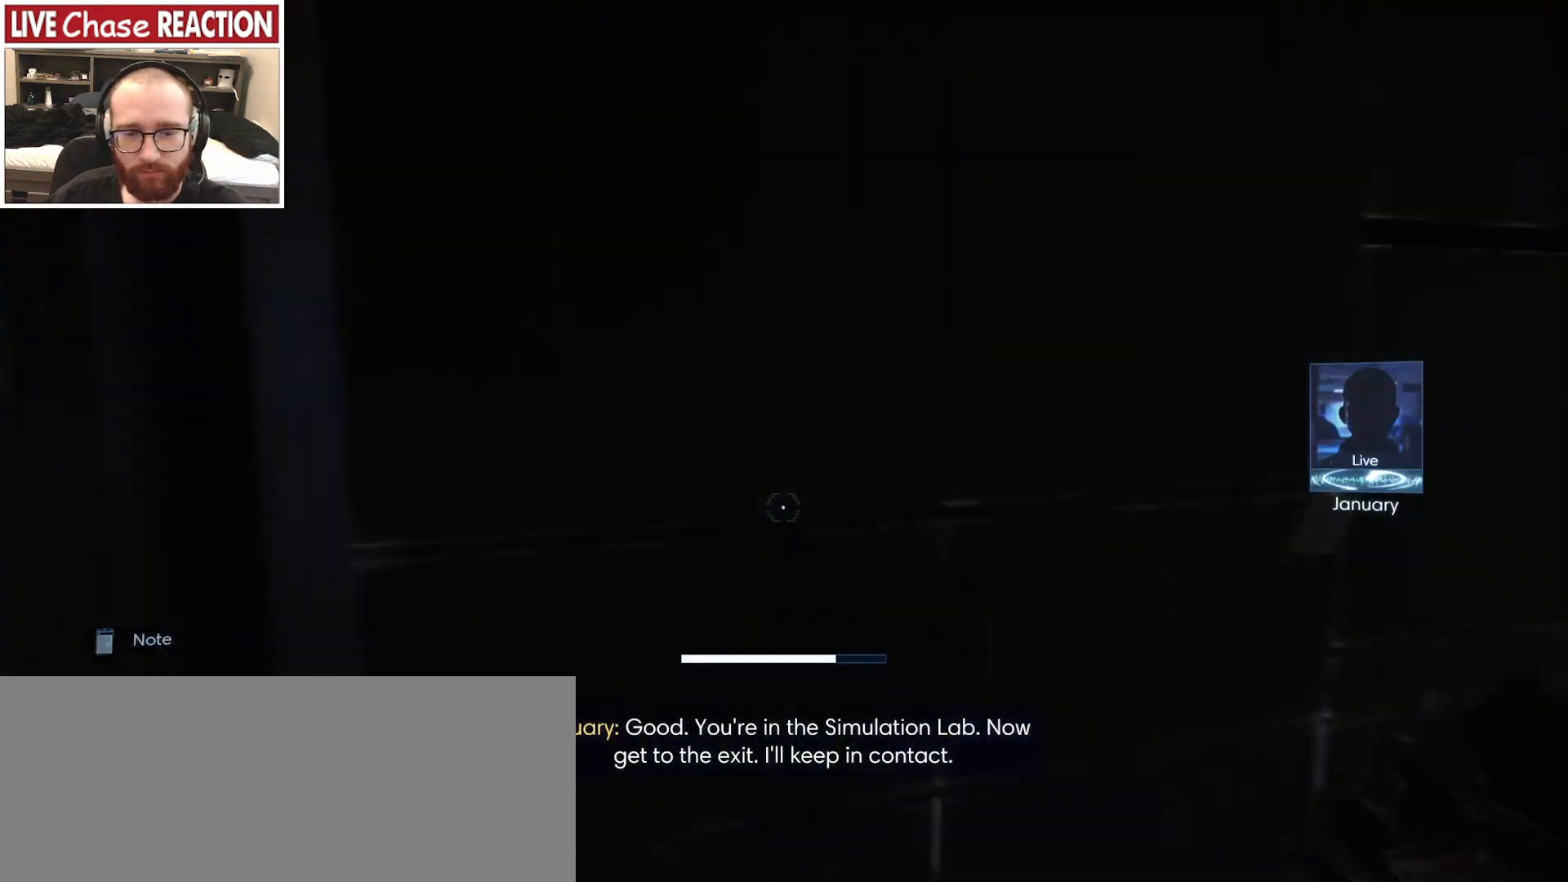
{"keys": ["a"], "mouse": [], "events": [[283, "d", "up"], [283, "s", "down"], [317, "a", "down"], [383, "s", "up"]]}
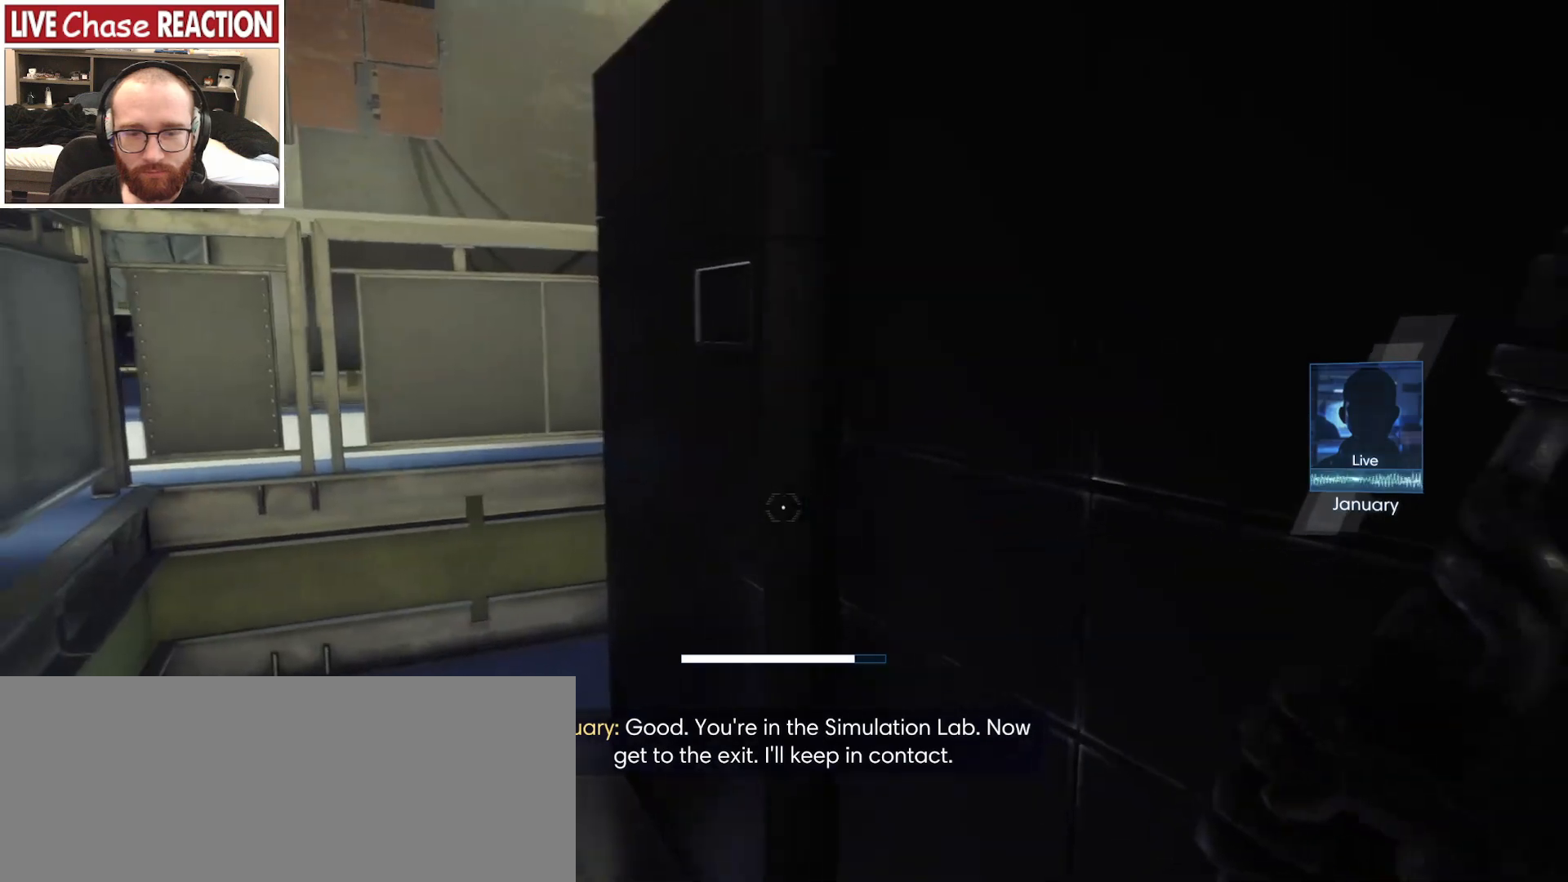
{"keys": ["a", "w"], "mouse": [], "events": [[33, "w", "down"]]}
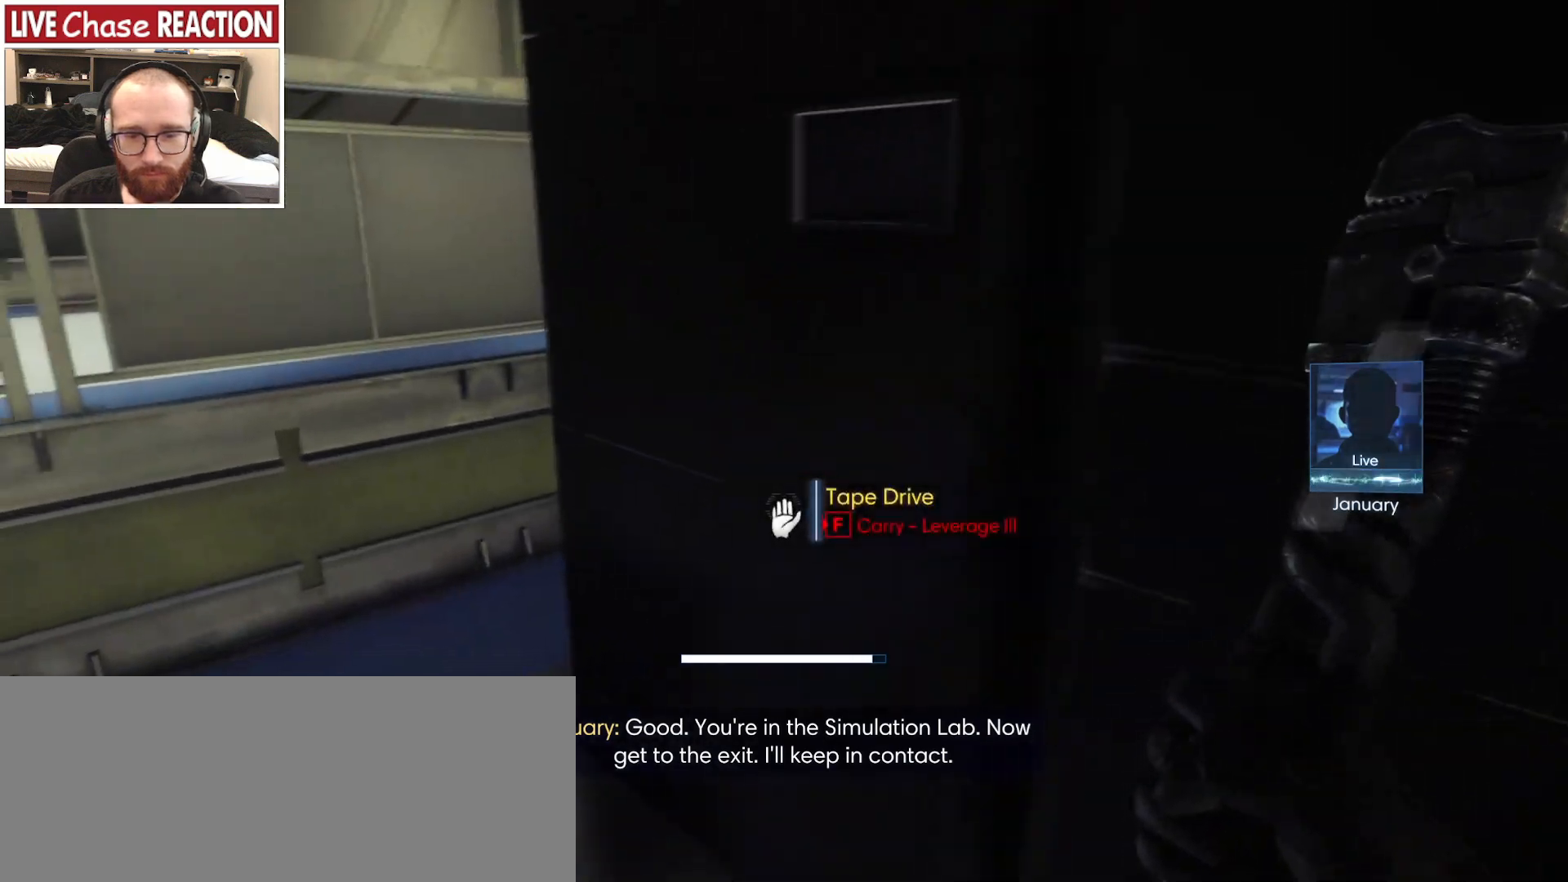
{"keys": ["w"], "mouse": [], "events": [[233, "a", "up"]]}
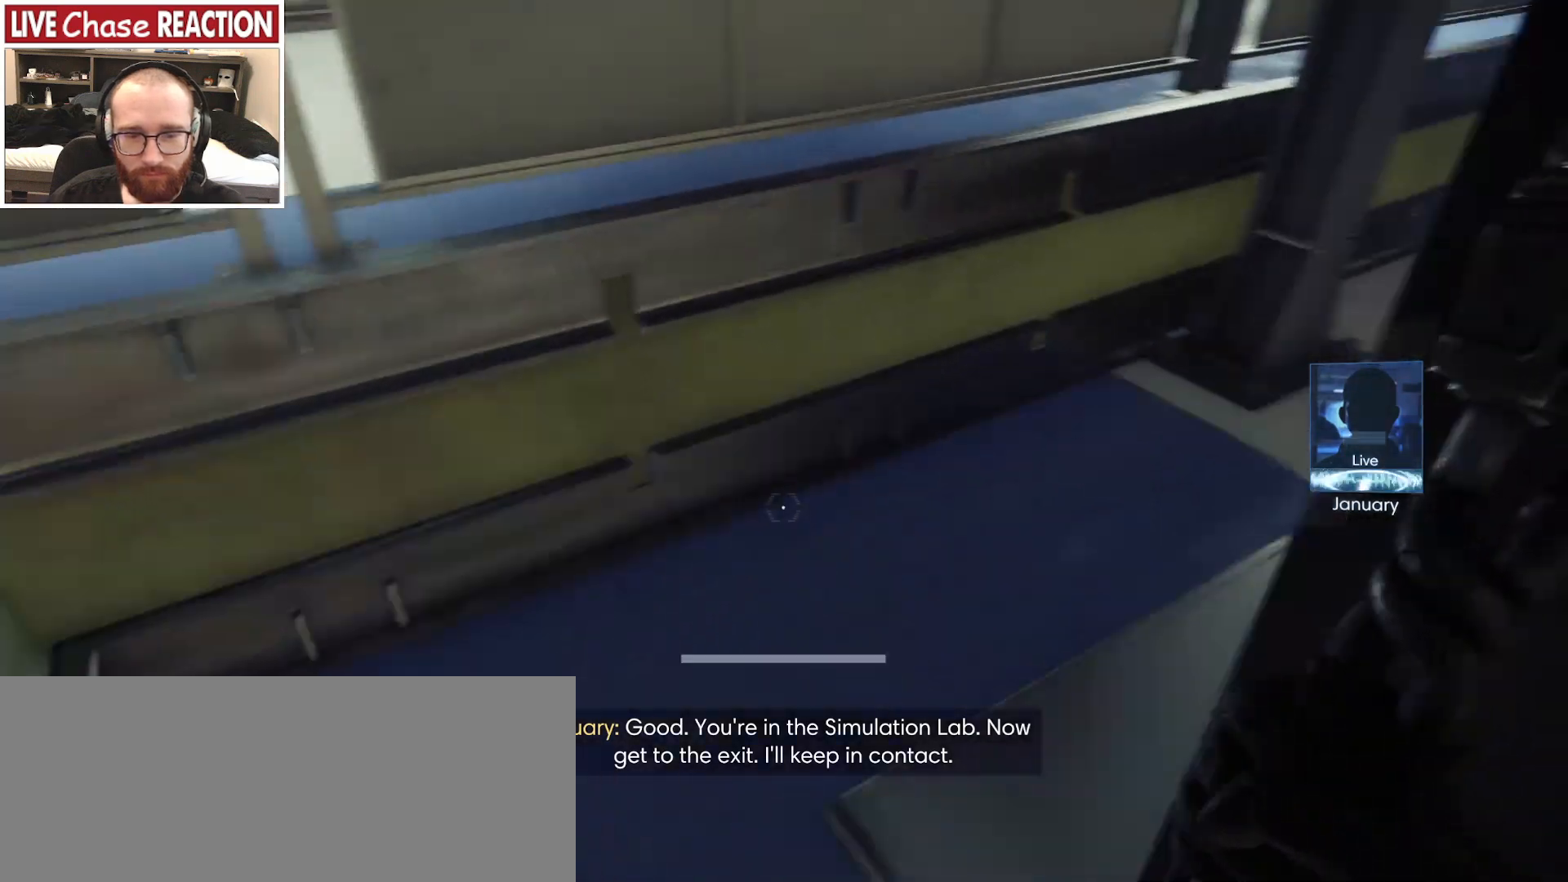
{"keys": ["w"], "mouse": ["left"], "events": [[117, "a", "down"], [250, "mouse_left", "down"], [283, "a", "up"]]}
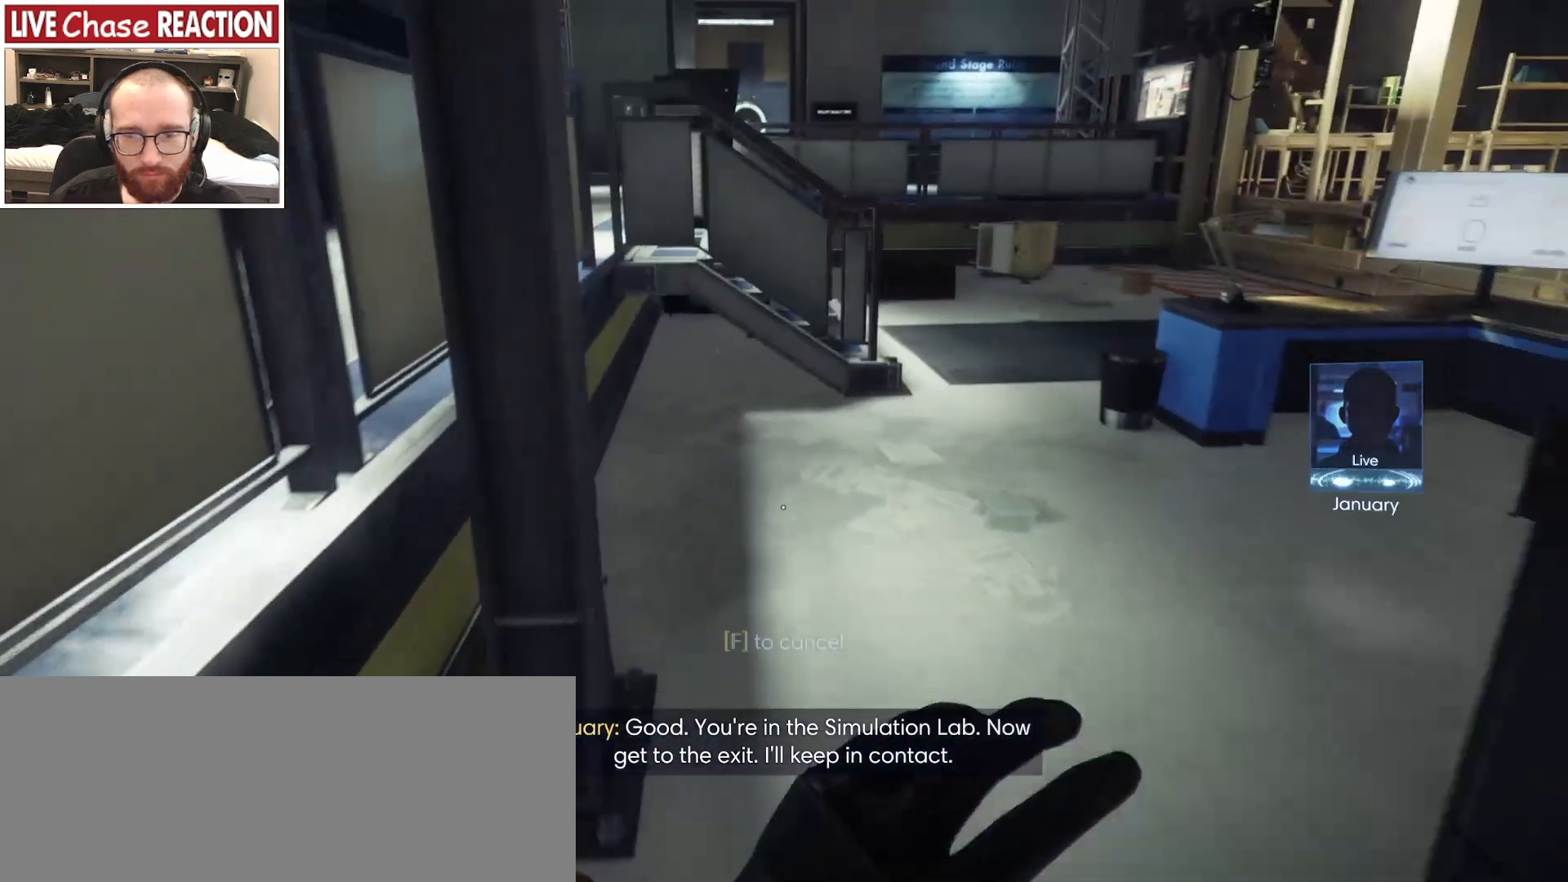
{"keys": ["w"], "mouse": ["left"], "events": []}
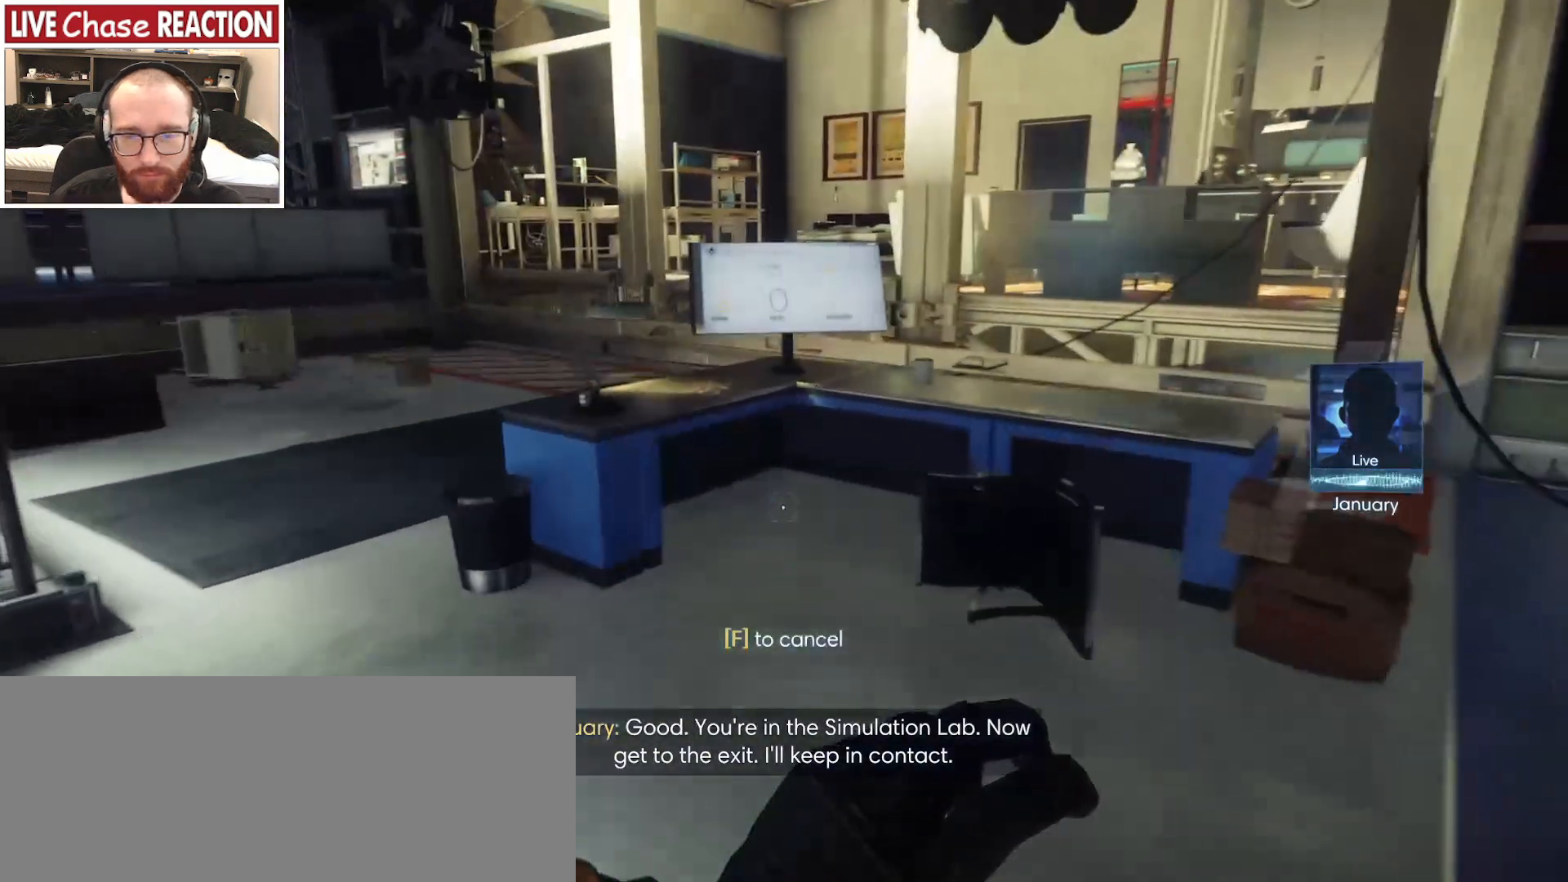
{"keys": ["d"], "mouse": [], "events": [[167, "mouse_left", "up"], [217, "d", "down"], [367, "w", "up"]]}
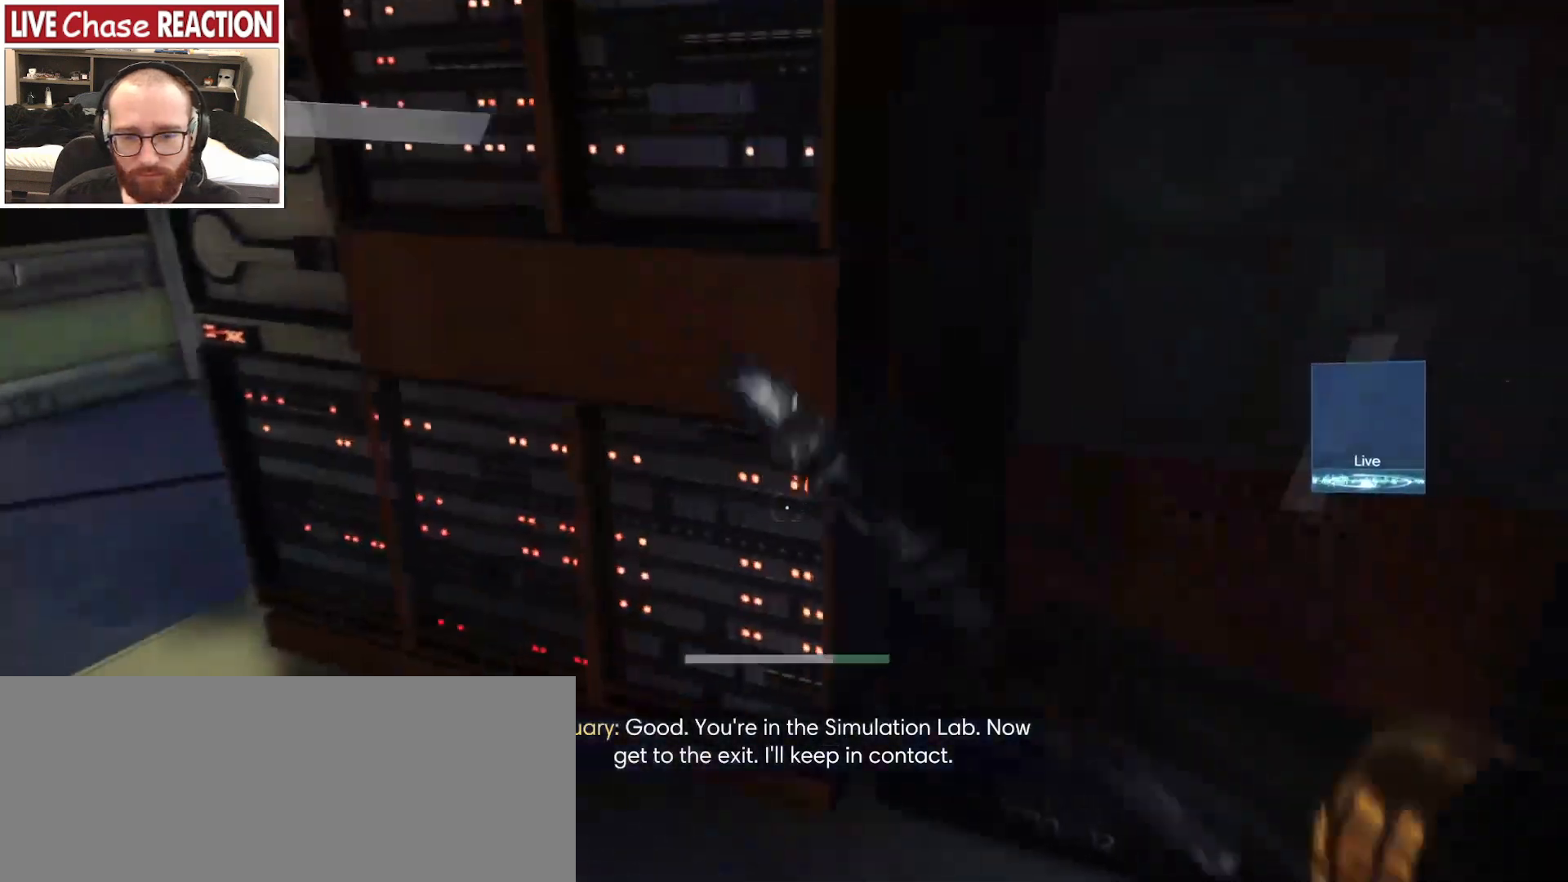
{"keys": [], "mouse": ["left"], "events": [[33, "d", "up"], [67, "a", "down"], [217, "a", "up"], [450, "mouse_left", "down"]]}
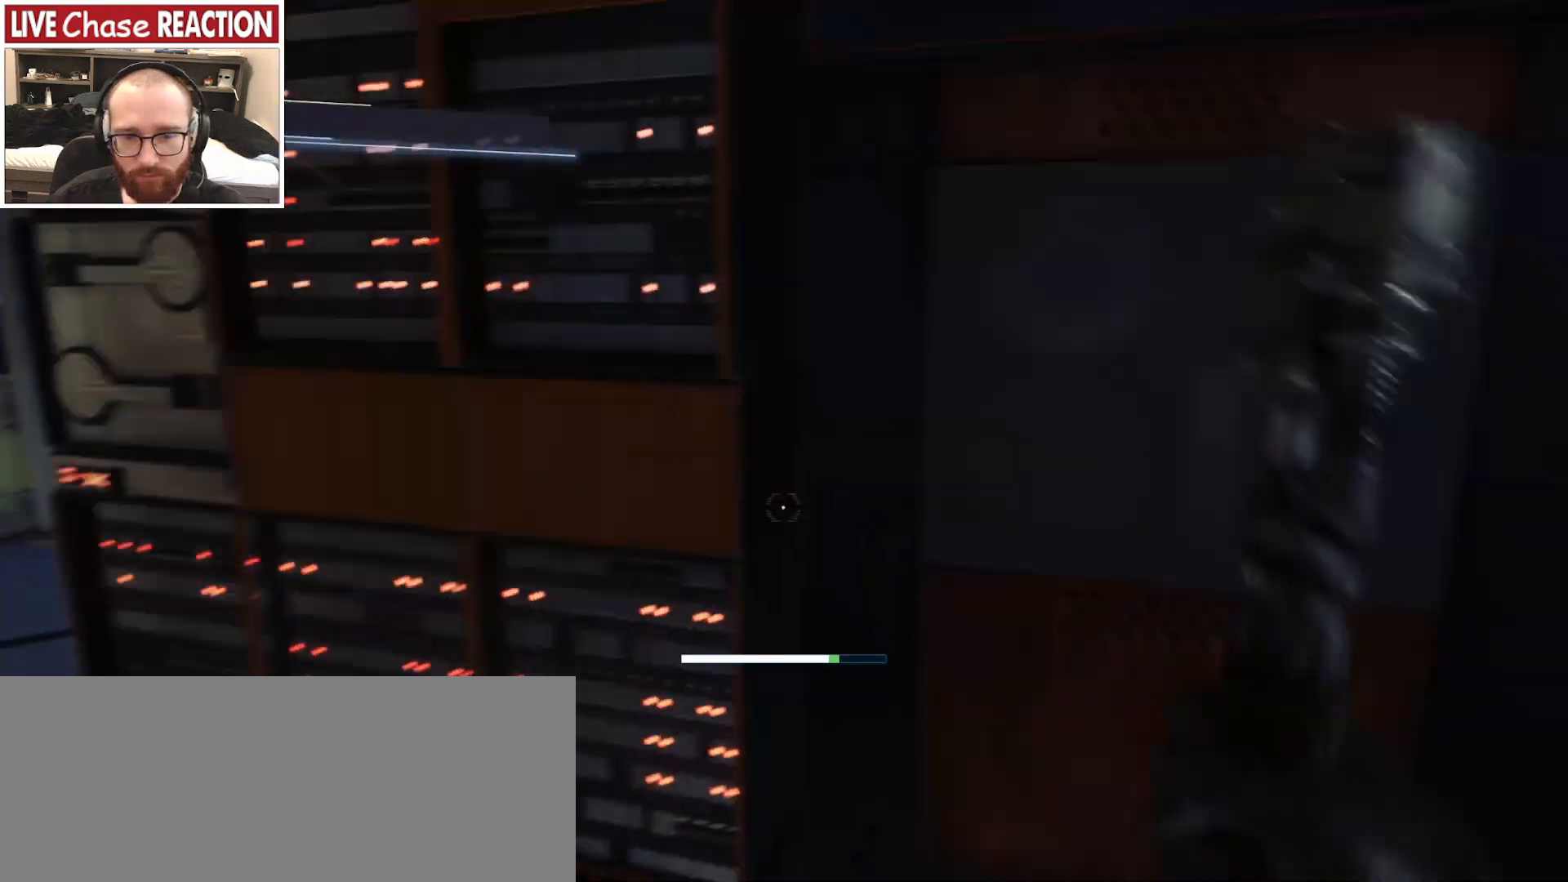
{"keys": [], "mouse": [], "events": [[50, "mouse_left", "up"]]}
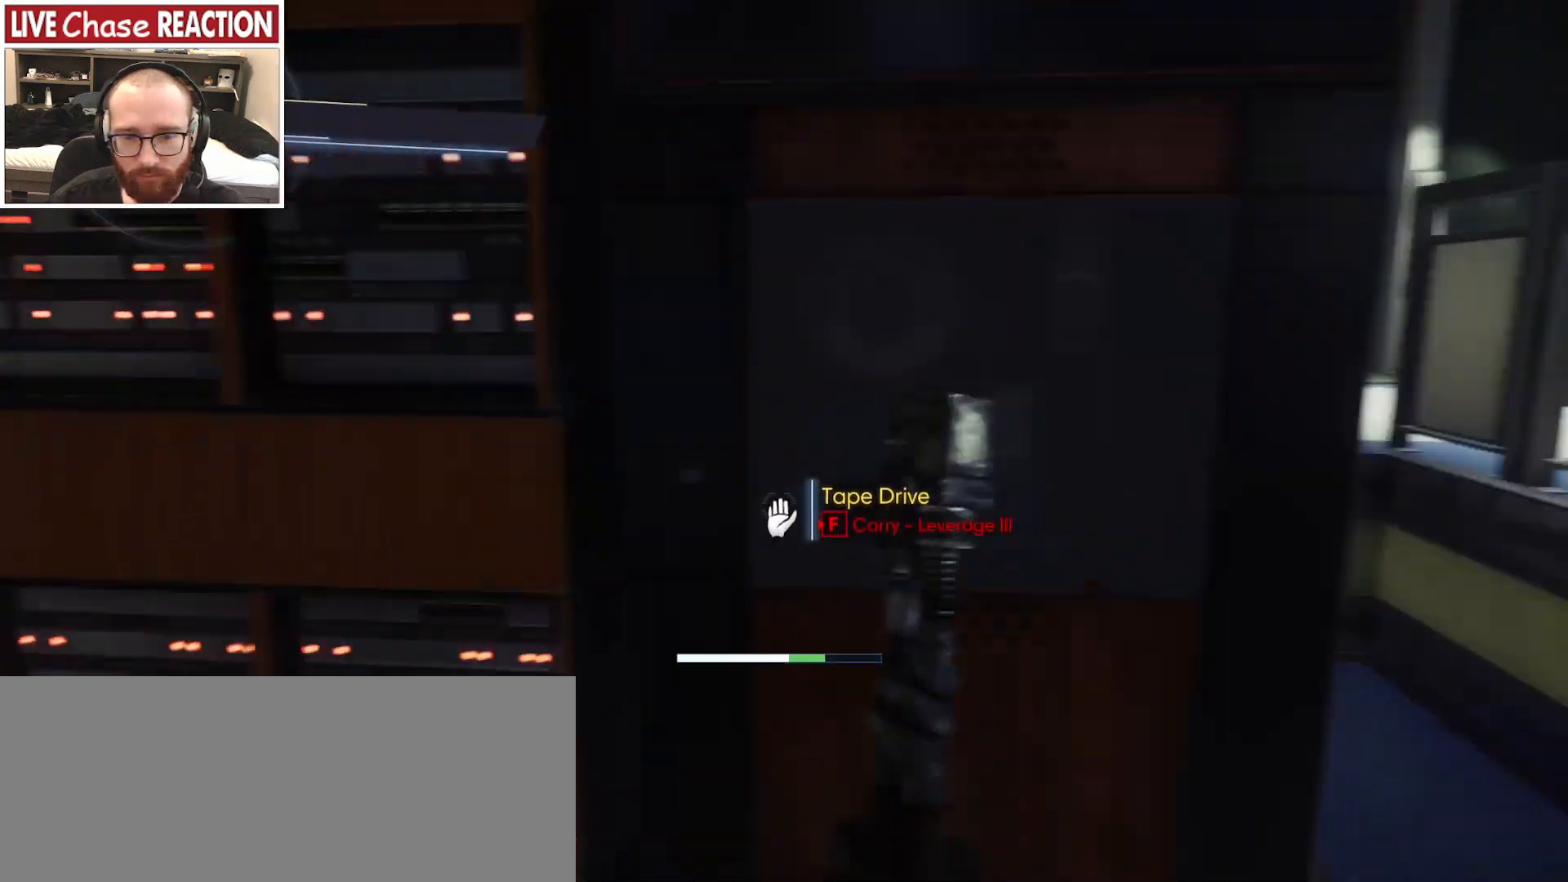
{"keys": ["w"], "mouse": [], "events": [[317, "w", "down"]]}
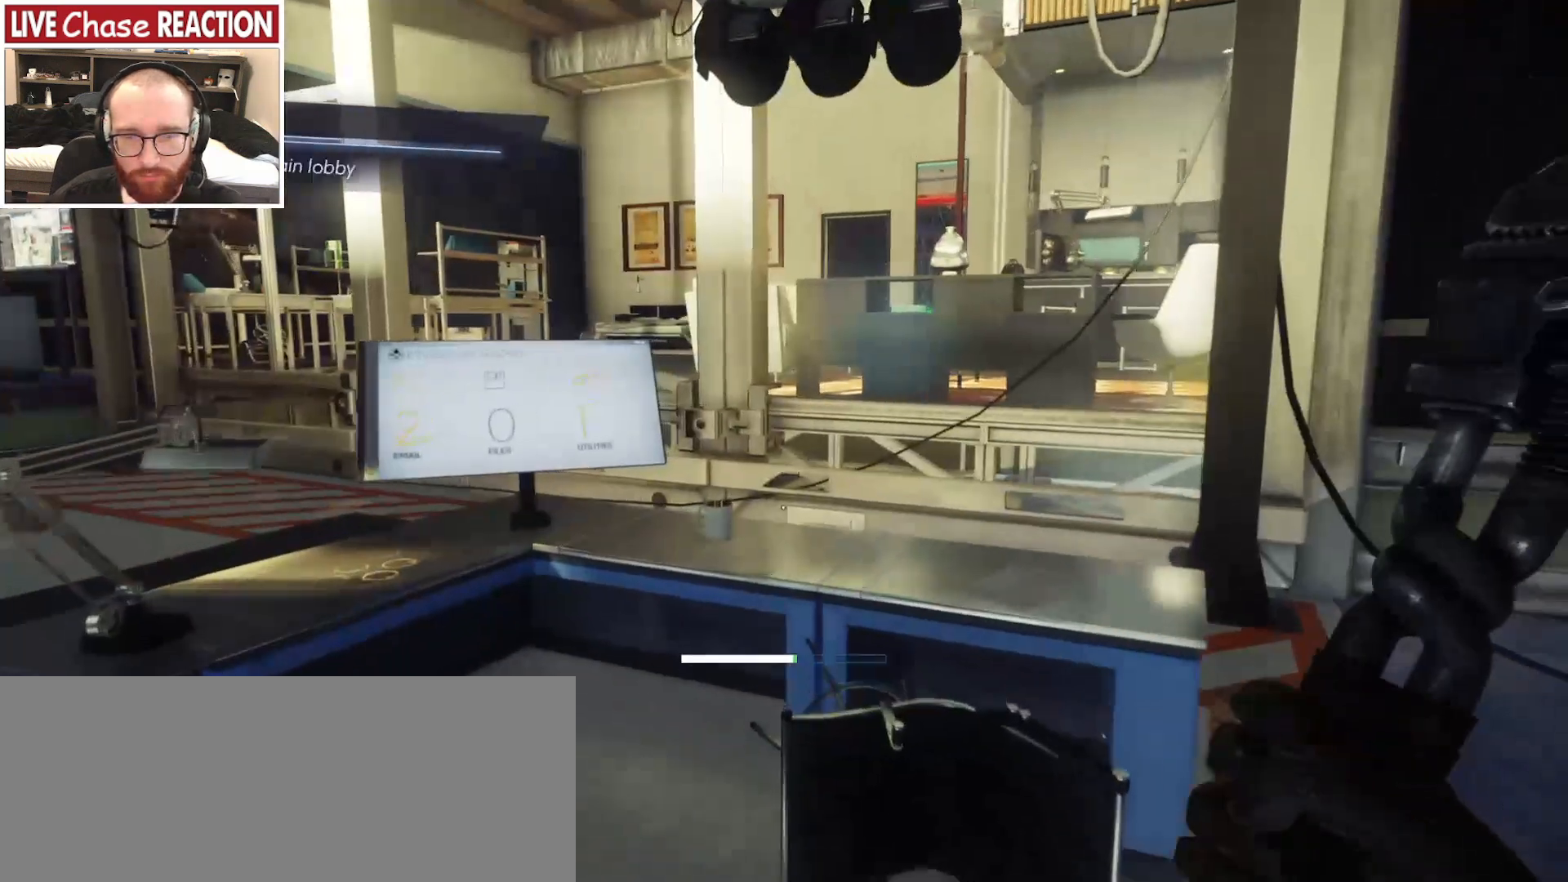
{"keys": ["w"], "mouse": [], "events": [[117, "a", "down"], [217, "a", "up"]]}
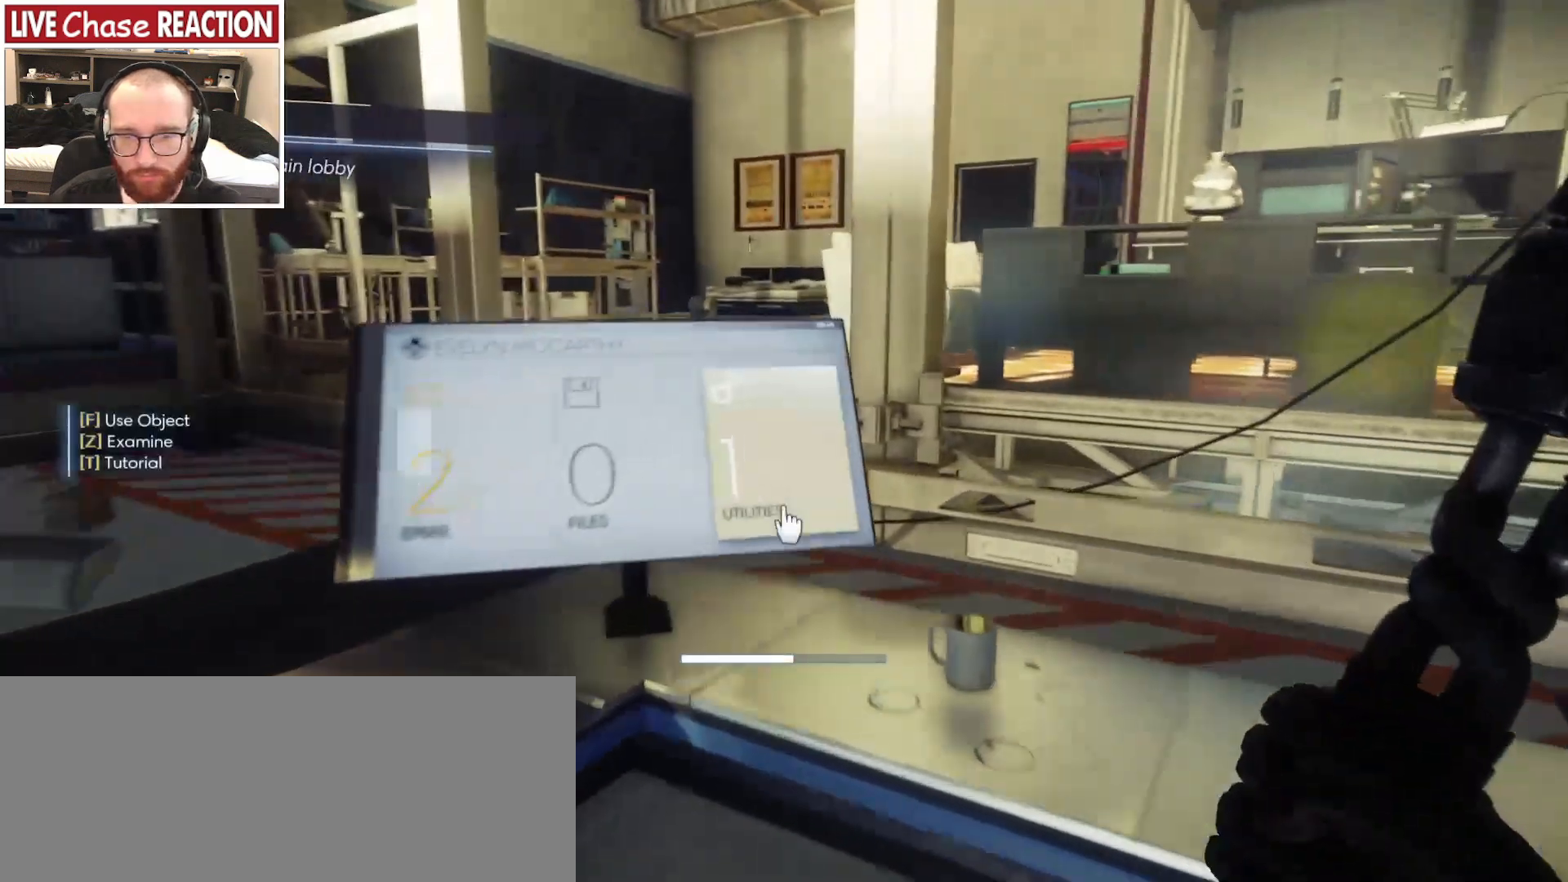
{"keys": [], "mouse": [], "events": [[133, "w", "up"], [167, "f", "down"], [267, "f", "up"]]}
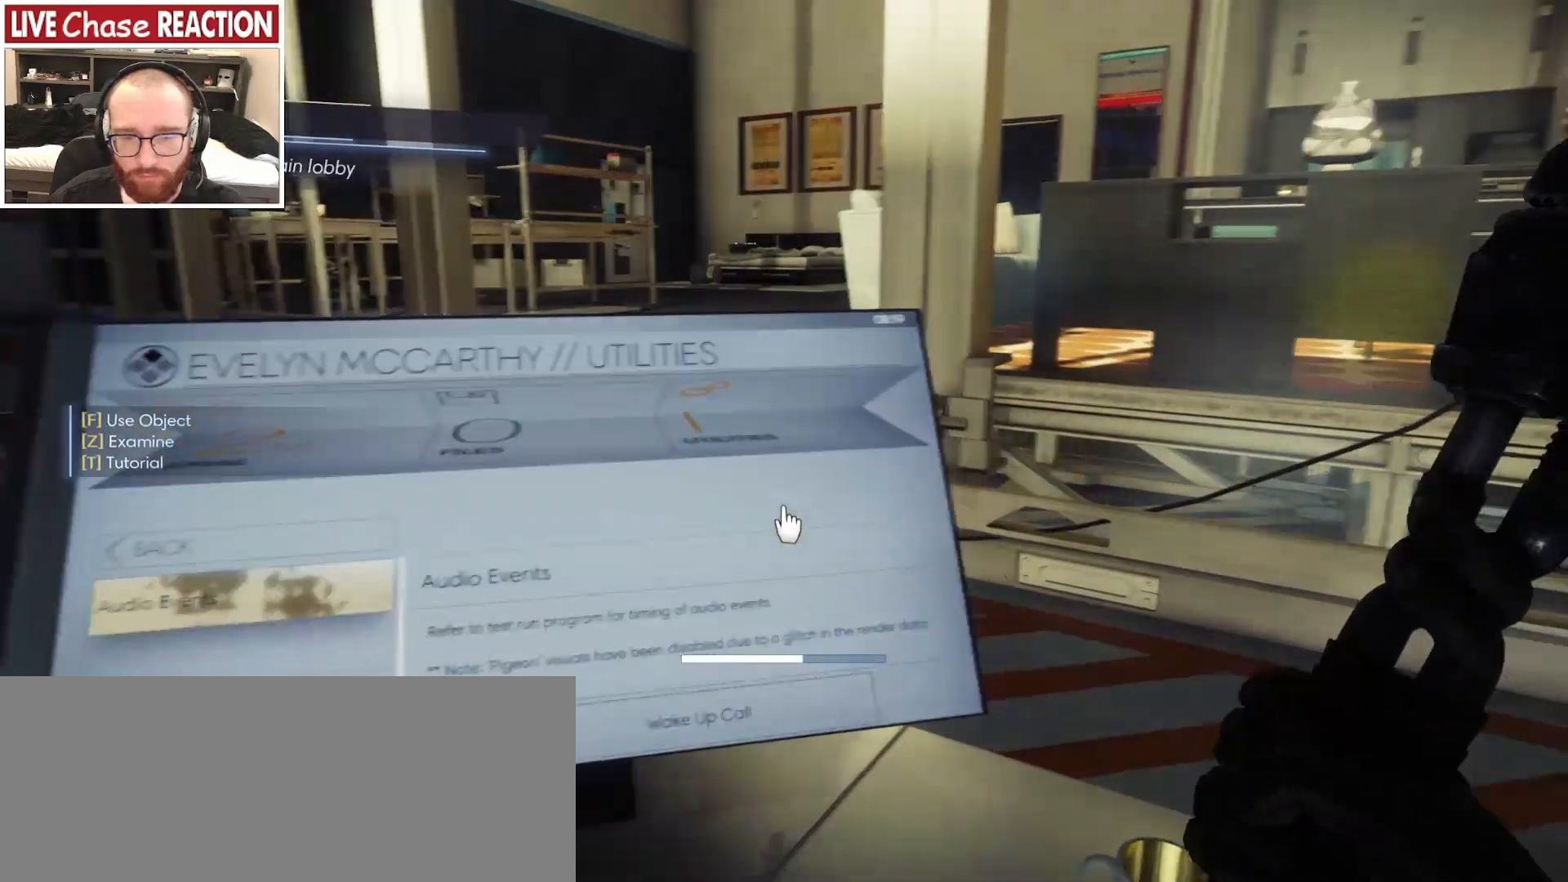
{"keys": [], "mouse": [], "events": []}
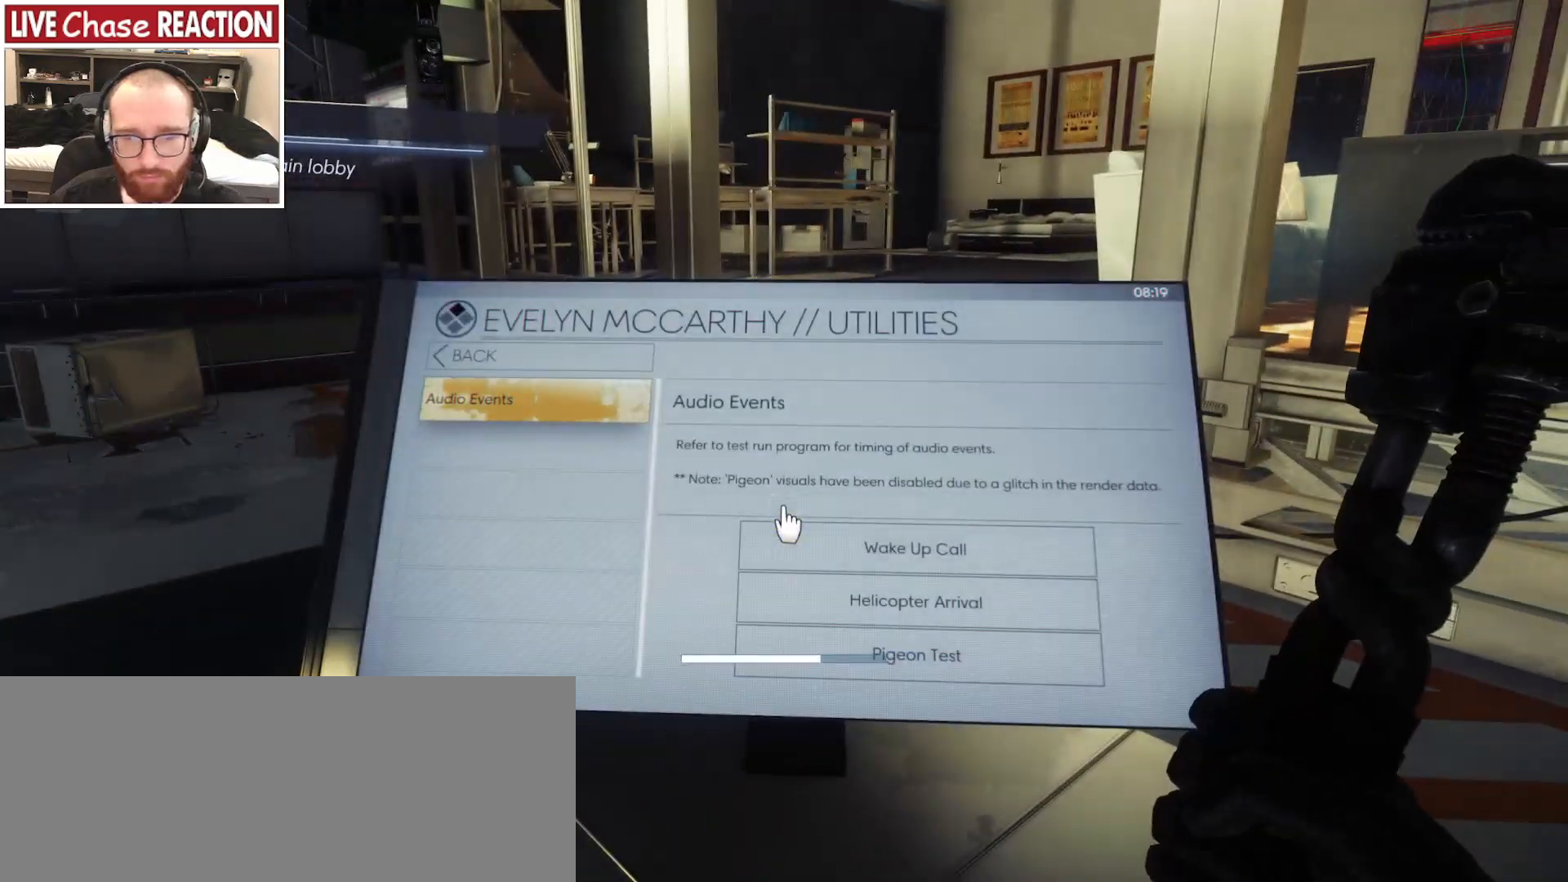
{"keys": [], "mouse": [], "events": []}
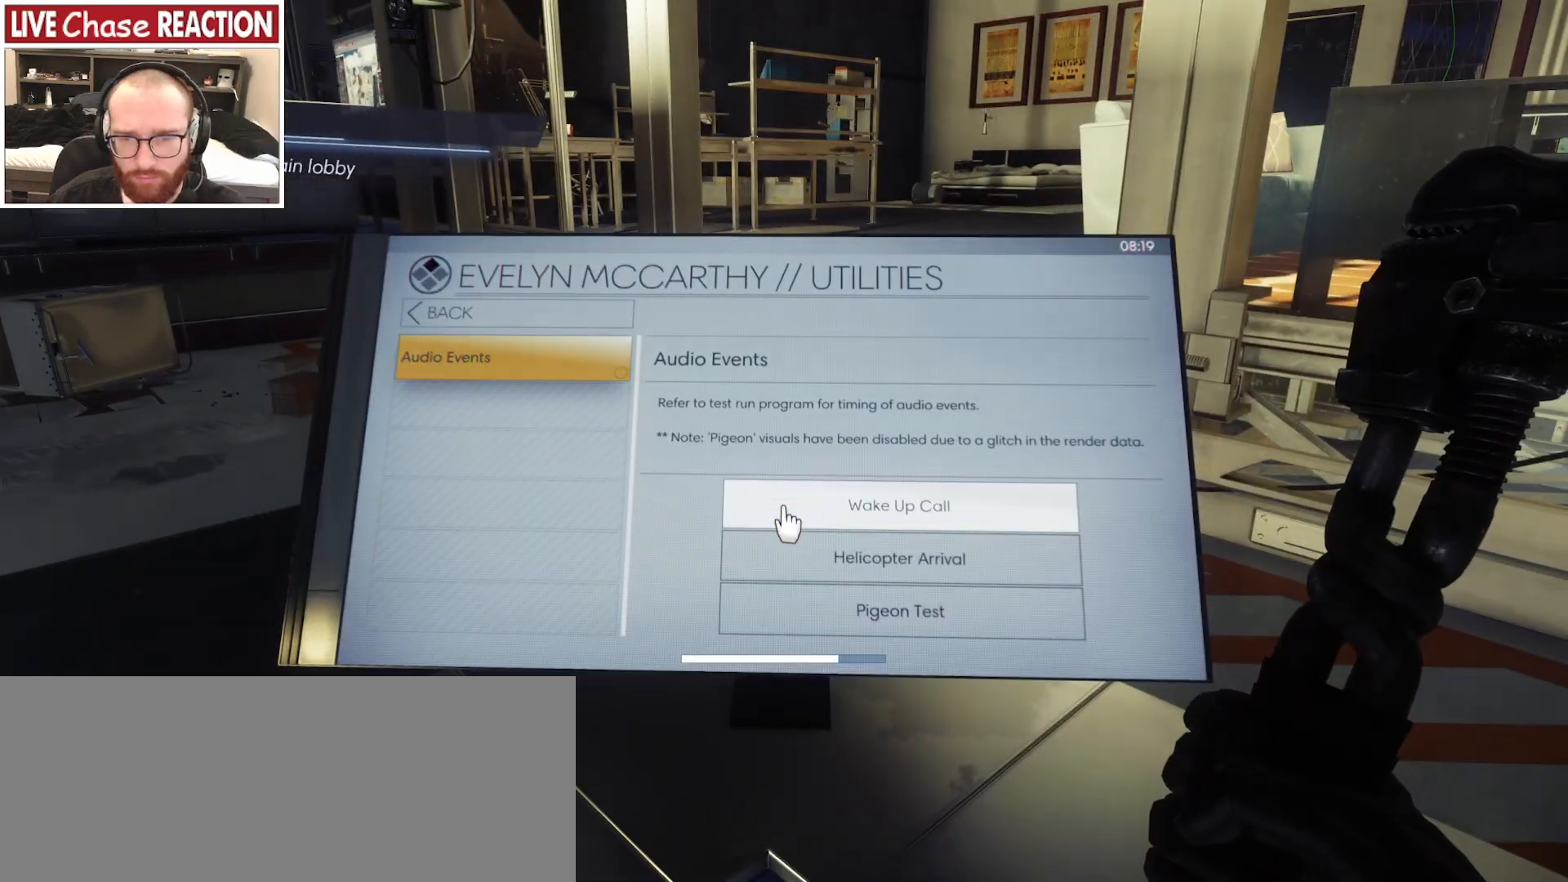
{"keys": ["f"], "mouse": [], "events": [[433, "f", "down"]]}
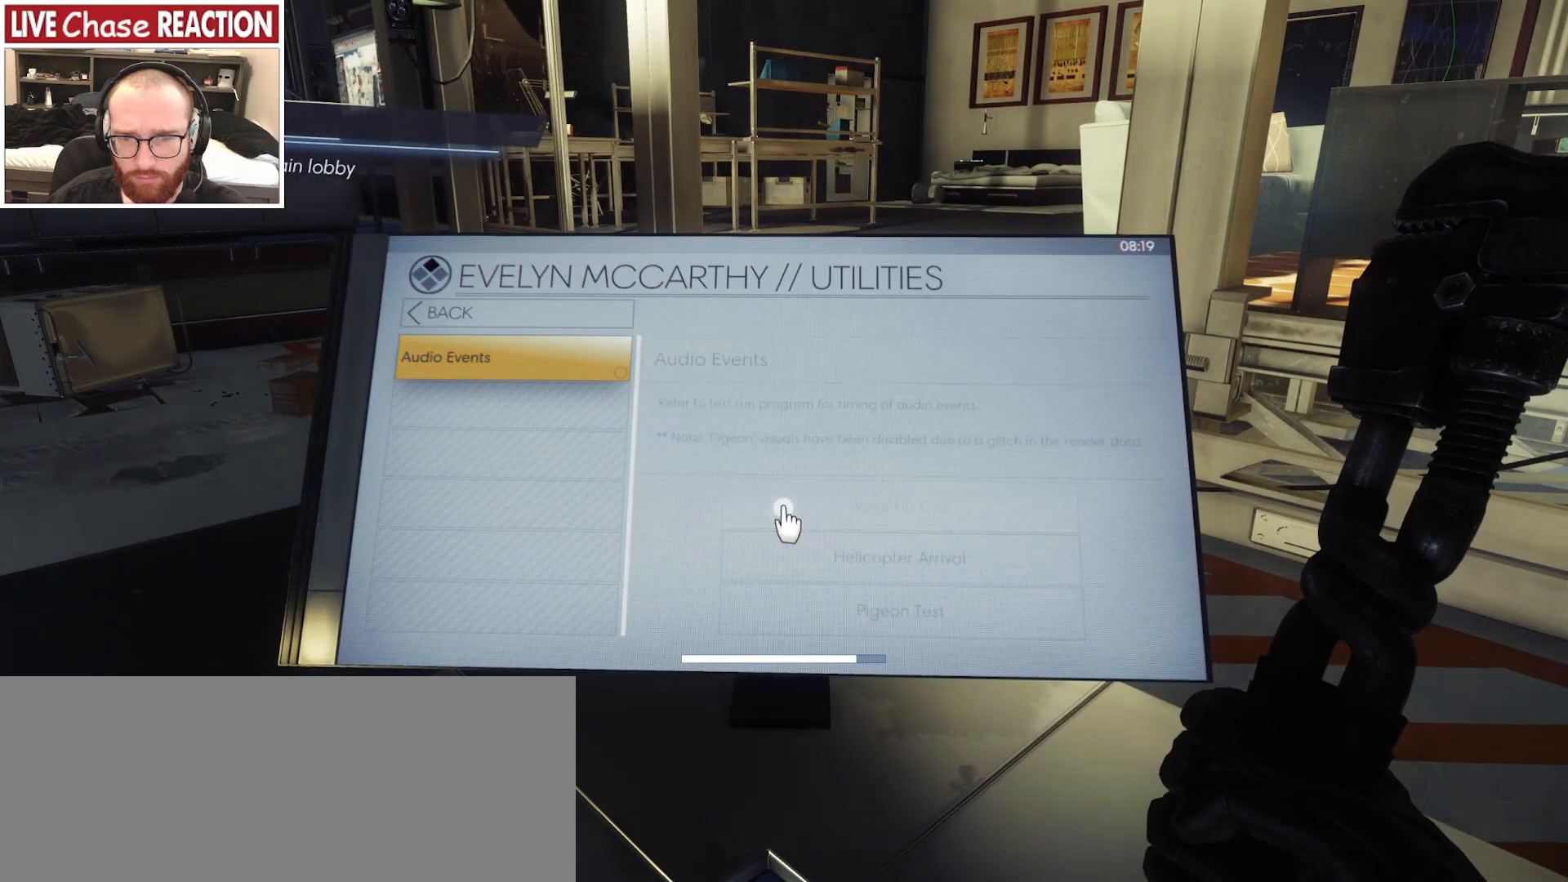
{"keys": [], "mouse": [], "events": [[50, "f", "up"]]}